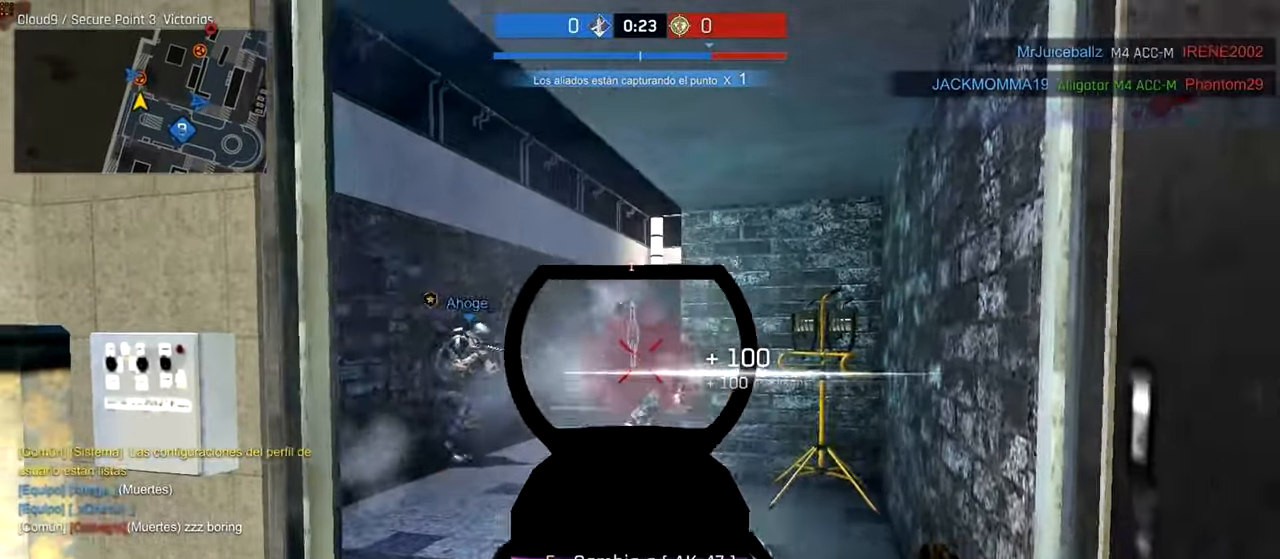
Gameplay with keyboard and mouse; each line is a JSON object with the keys and mouse buttons held at the frame after it. "events" lists presses ("down") and releases ("up") of "a", "ctrl", "d", "e", "f", "q", "r", "s", "shift", "space", "tab", "w", "mouse_left", "mouse_wheel", "mouse_right", "mouse_mb4" and "mouse_mb5" between this image and that frame as [ms after this image, input, new state], when the widget could be followed in between. "mouse_left", "mouse_wheel", "mouse_right", "mouse_mb4", "mouse_mb5" = the "left", "wheel", "right", "mb4", "mb5" buttons of the "mouse" list. No other keys are recorded. "wheel" means that the mouse wheel is clicked or scrolled. Not read: mouse_move.
{"keys": ["ctrl", "w"], "mouse": []}
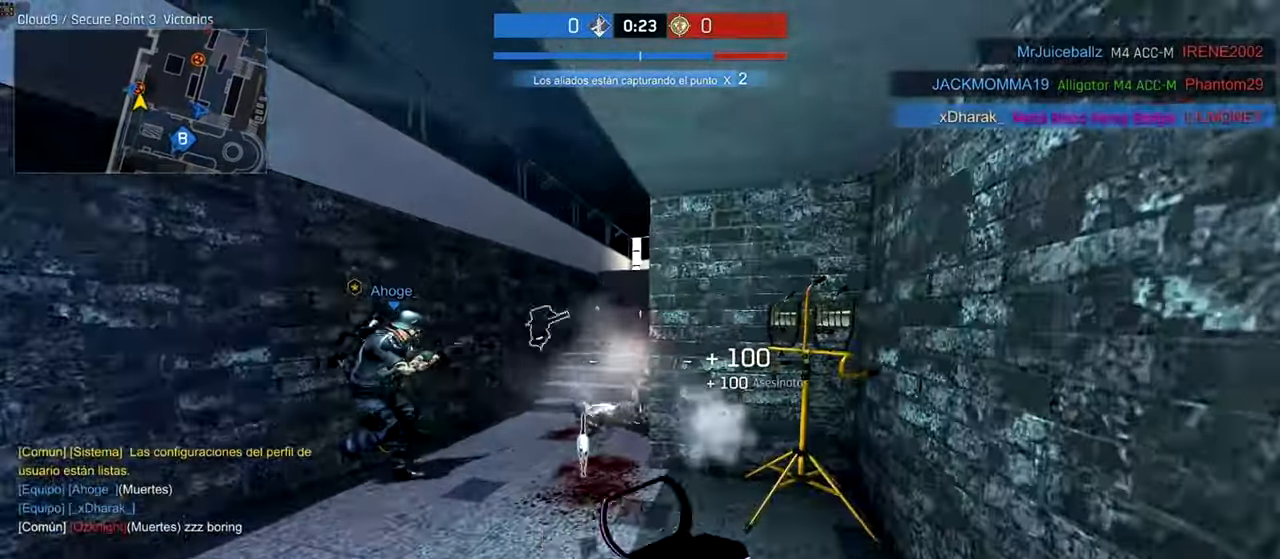
{"keys": ["ctrl", "w"], "mouse": [], "events": [[100, "a", "down"], [440, "a", "up"]]}
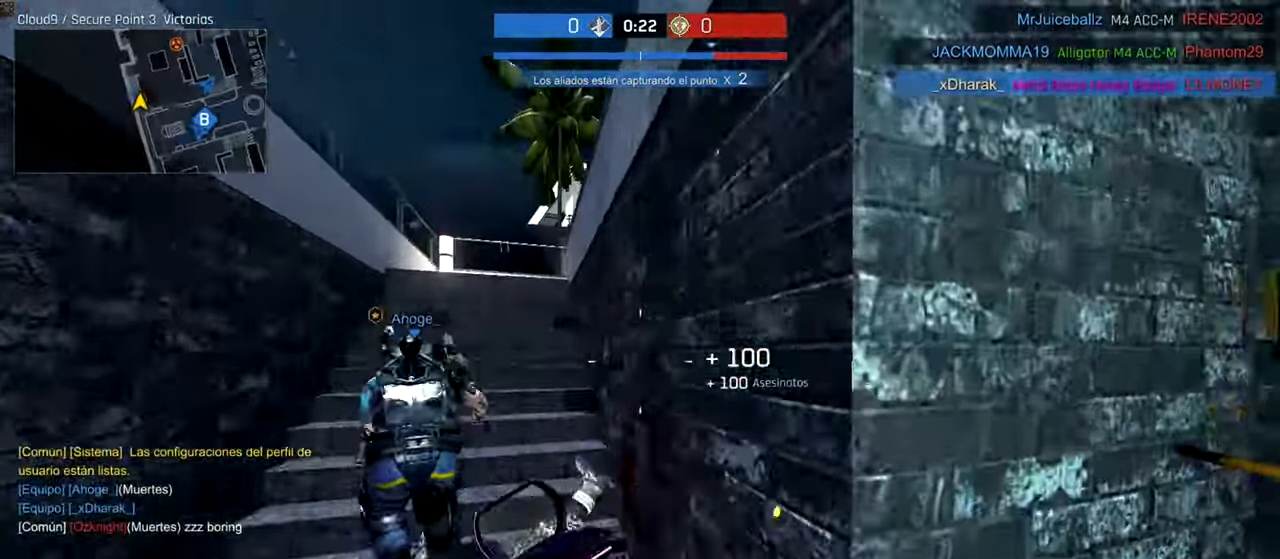
{"keys": ["a", "ctrl", "w"], "mouse": [], "events": [[100, "a", "down"], [280, "space", "down"], [480, "space", "up"]]}
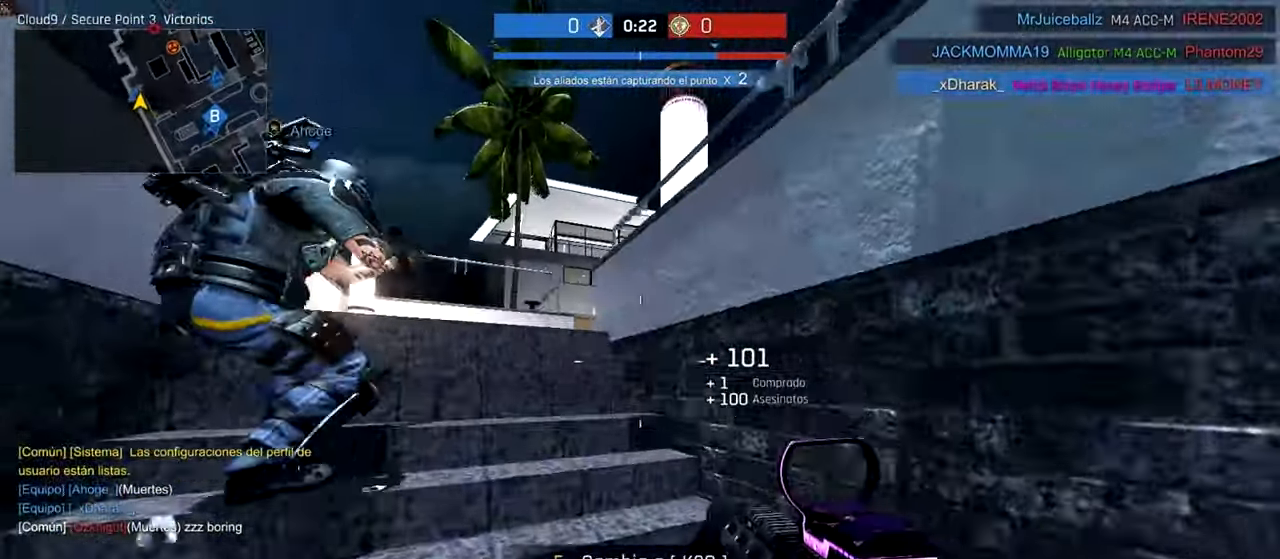
{"keys": ["d", "w"], "mouse": ["right"], "events": [[80, "a", "up"], [280, "mouse_right", "down"], [300, "ctrl", "up"], [480, "d", "down"]]}
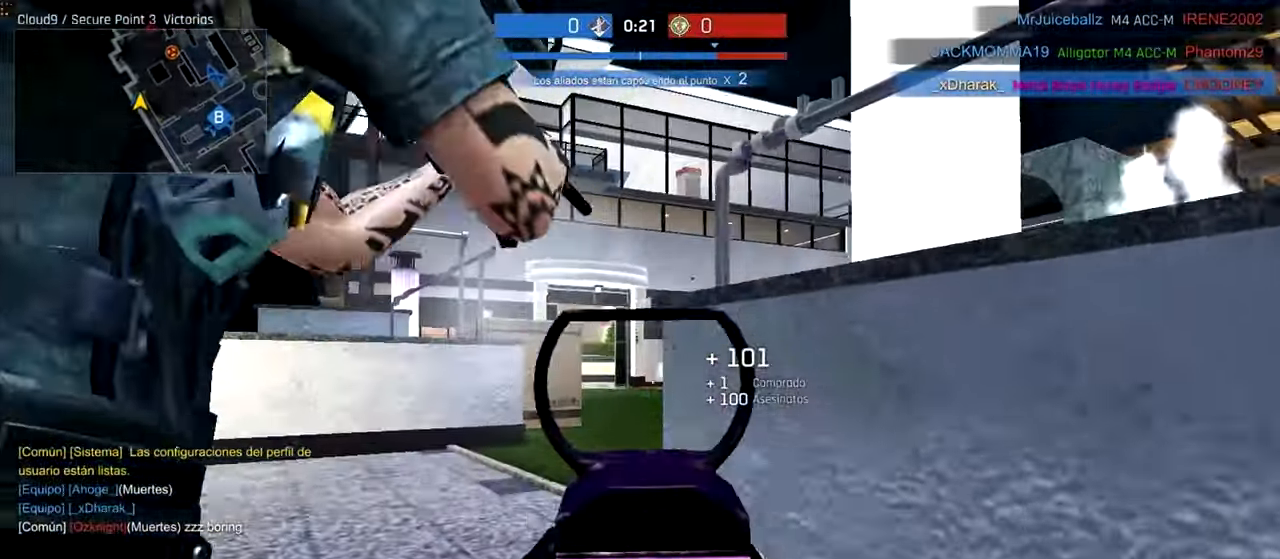
{"keys": ["d", "s"], "mouse": ["right"], "events": [[100, "a", "down"], [100, "d", "up"], [300, "a", "up"], [300, "d", "down"], [340, "w", "up"], [480, "s", "down"]]}
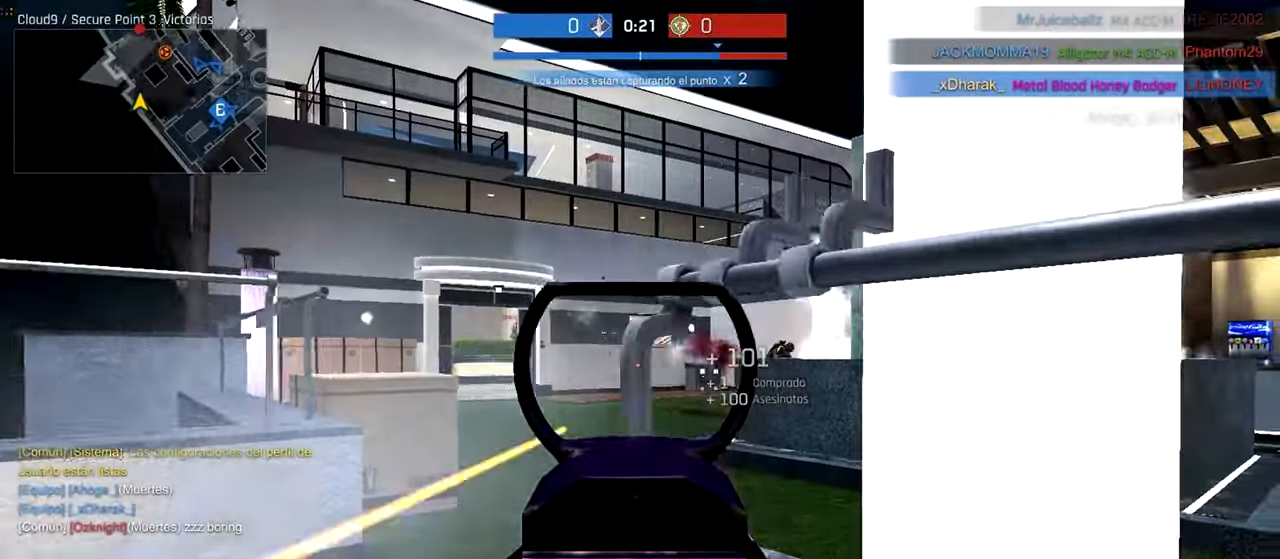
{"keys": ["a", "ctrl", "w"], "mouse": ["right"], "events": [[180, "s", "up"], [280, "ctrl", "down"], [280, "w", "down"], [400, "a", "down"], [400, "d", "up"]]}
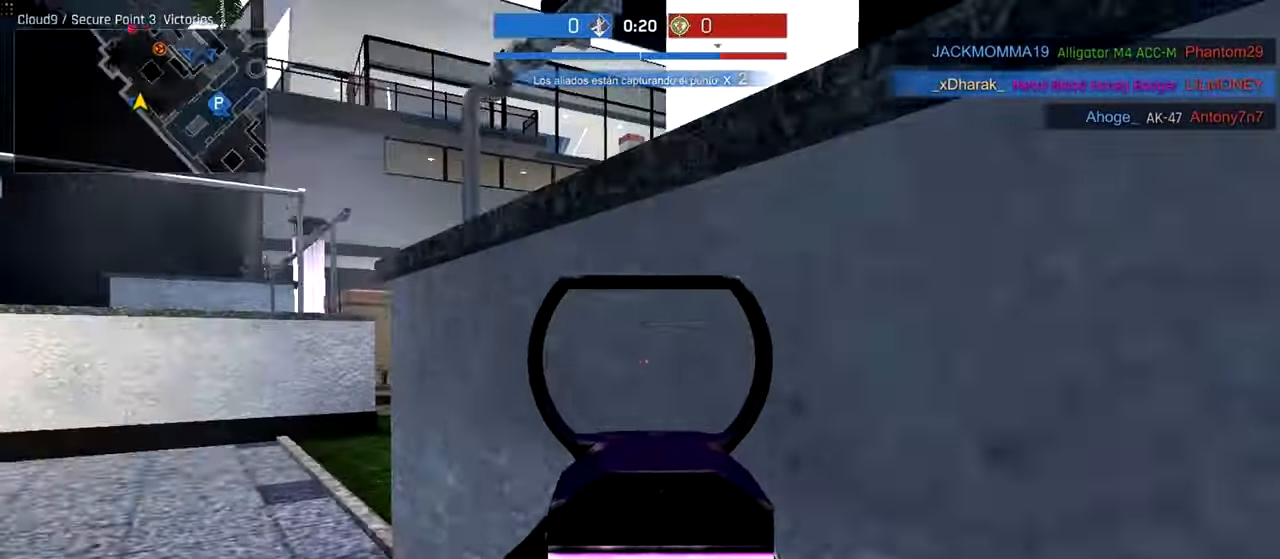
{"keys": ["a"], "mouse": ["right"], "events": [[40, "mouse_right", "up"], [180, "space", "down"], [340, "space", "up"], [380, "mouse_right", "down"], [400, "ctrl", "up"], [440, "w", "up"]]}
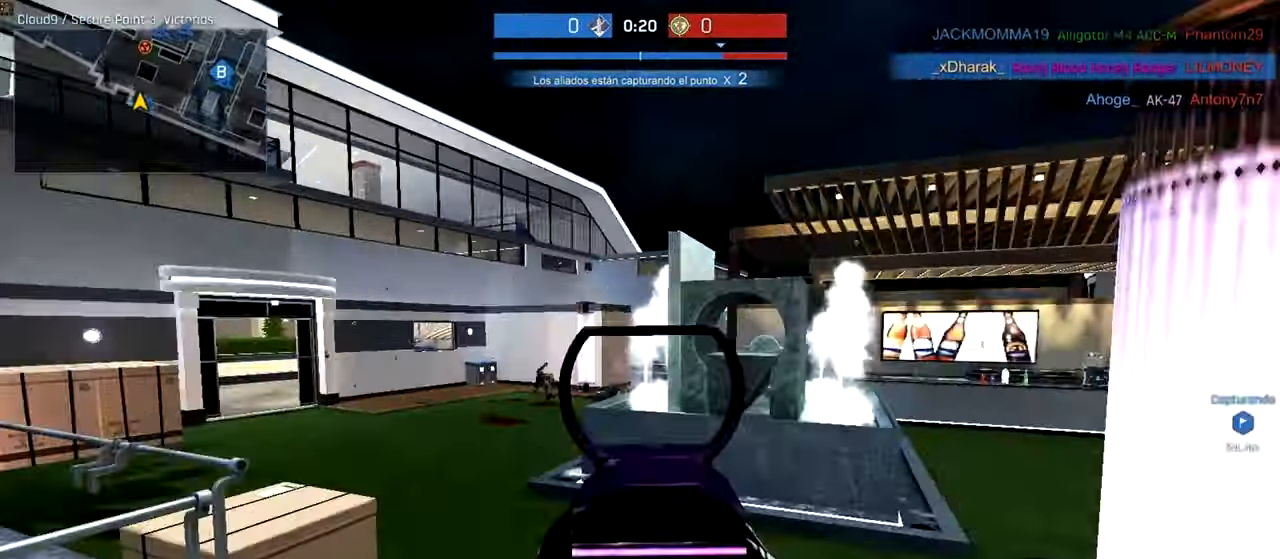
{"keys": ["ctrl", "d"], "mouse": [], "events": [[200, "s", "down"], [380, "a", "up"], [380, "d", "down"], [440, "mouse_right", "up"], [440, "s", "up"], [480, "ctrl", "down"]]}
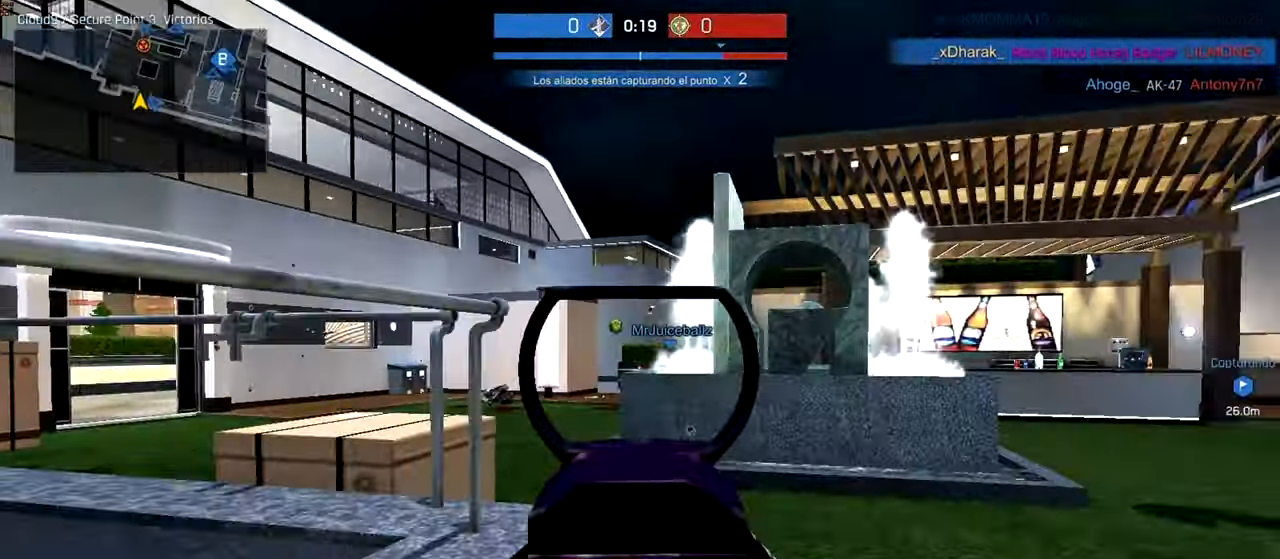
{"keys": ["ctrl", "d", "w"], "mouse": [], "events": [[20, "w", "down"], [280, "space", "down"], [440, "space", "up"]]}
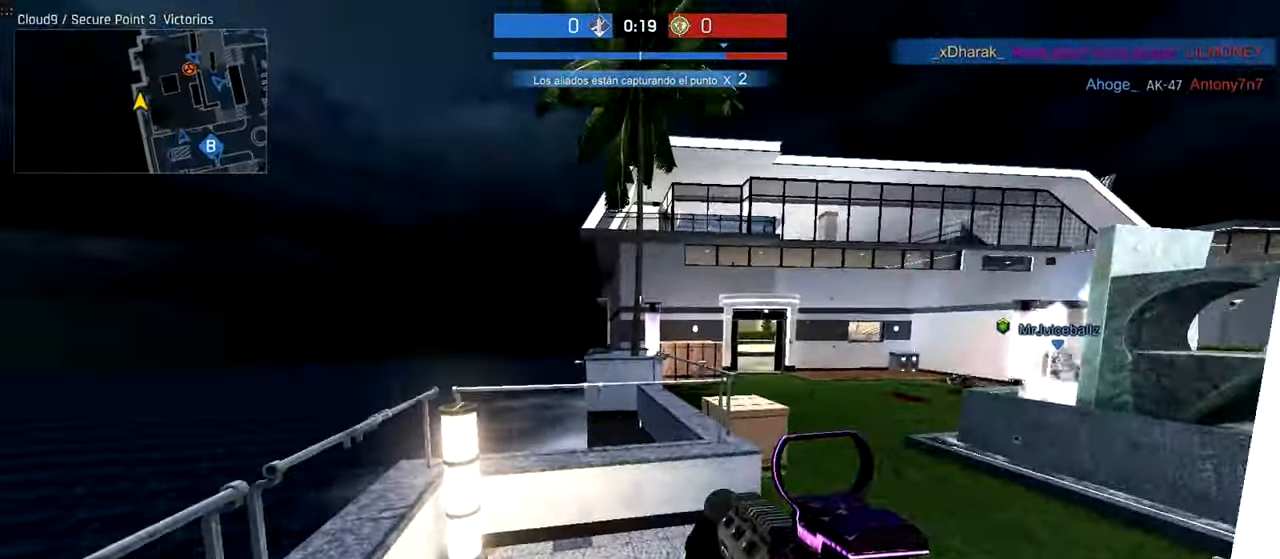
{"keys": ["w"], "mouse": [], "events": [[140, "d", "up"], [240, "r", "down"], [280, "ctrl", "up"], [300, "r", "up"]]}
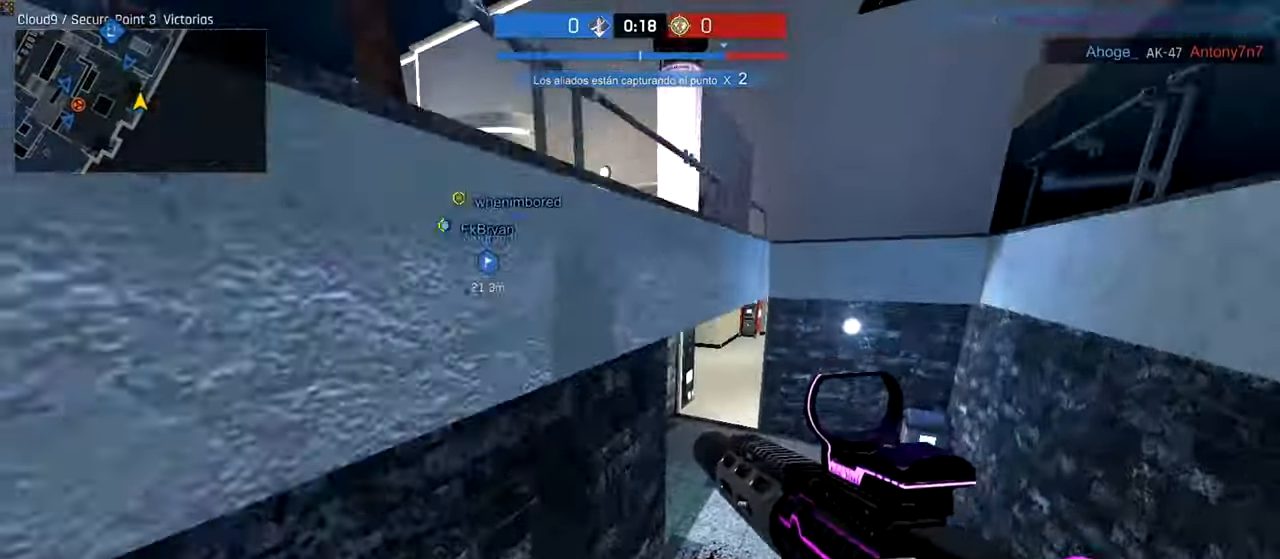
{"keys": ["w"], "mouse": [], "events": [[180, "d", "down"], [380, "d", "up"]]}
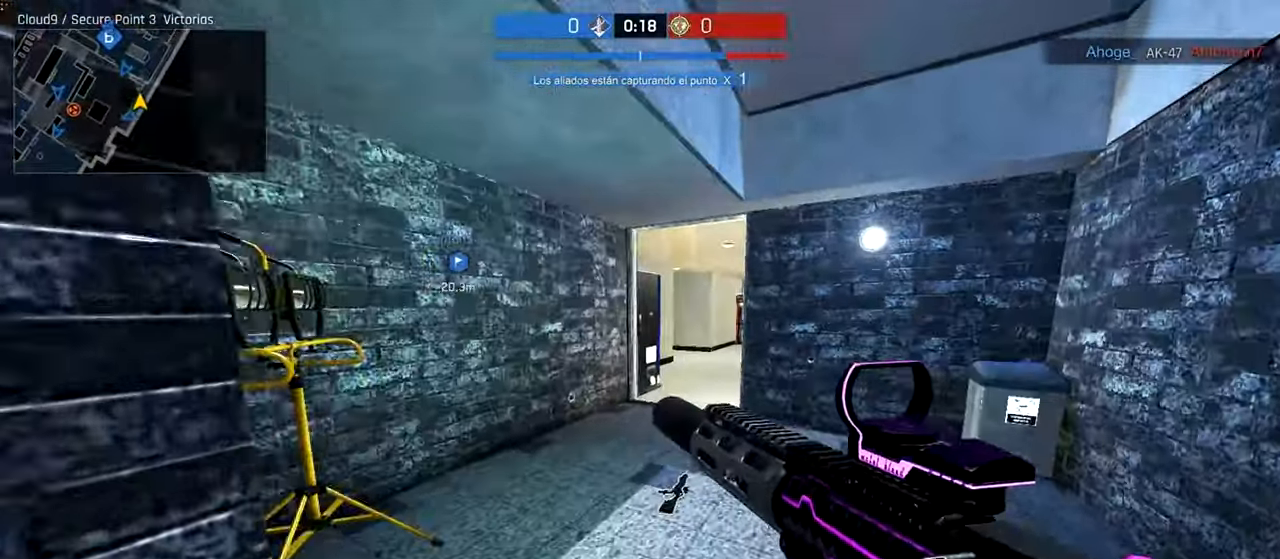
{"keys": ["w"], "mouse": [], "events": []}
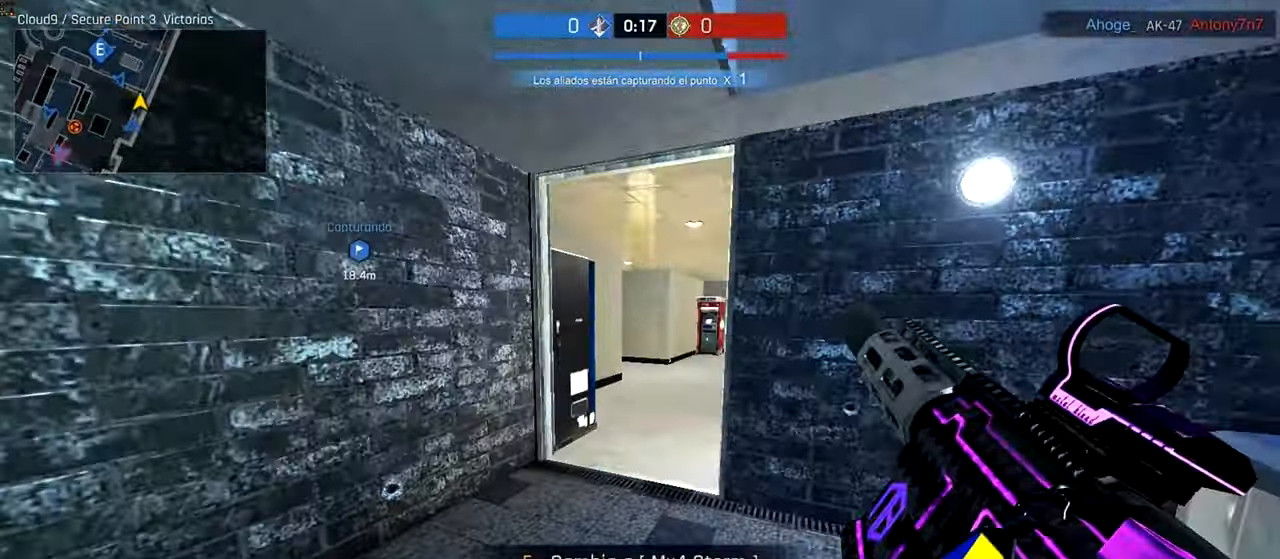
{"keys": ["ctrl", "w"], "mouse": [], "events": [[380, "mouse_right", "down"], [480, "ctrl", "down"], [500, "mouse_right", "up"]]}
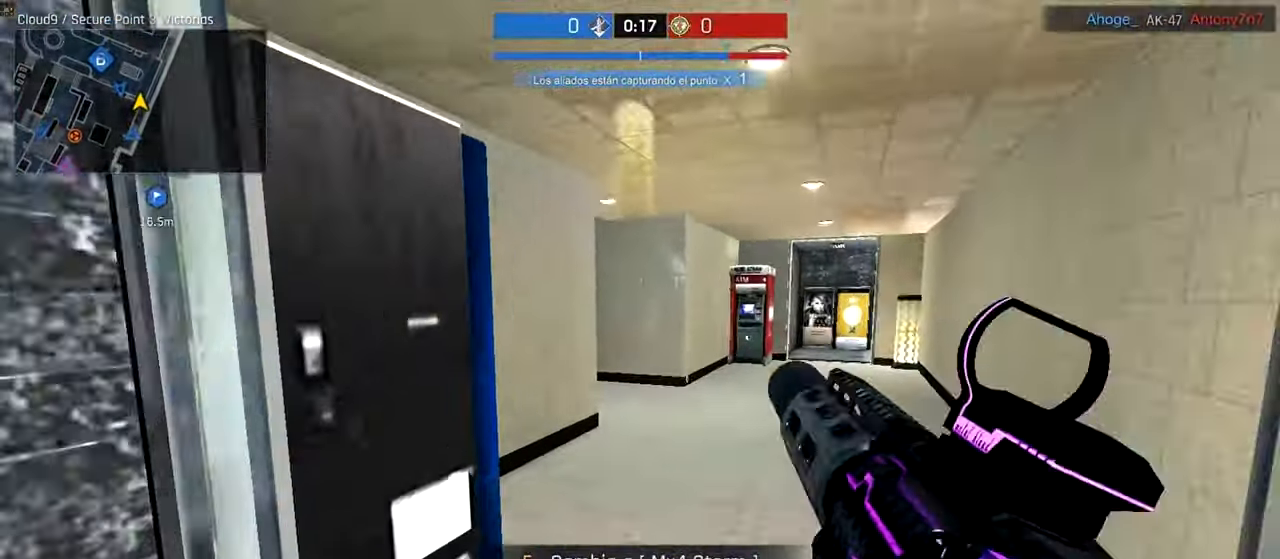
{"keys": ["ctrl", "w"], "mouse": [], "events": []}
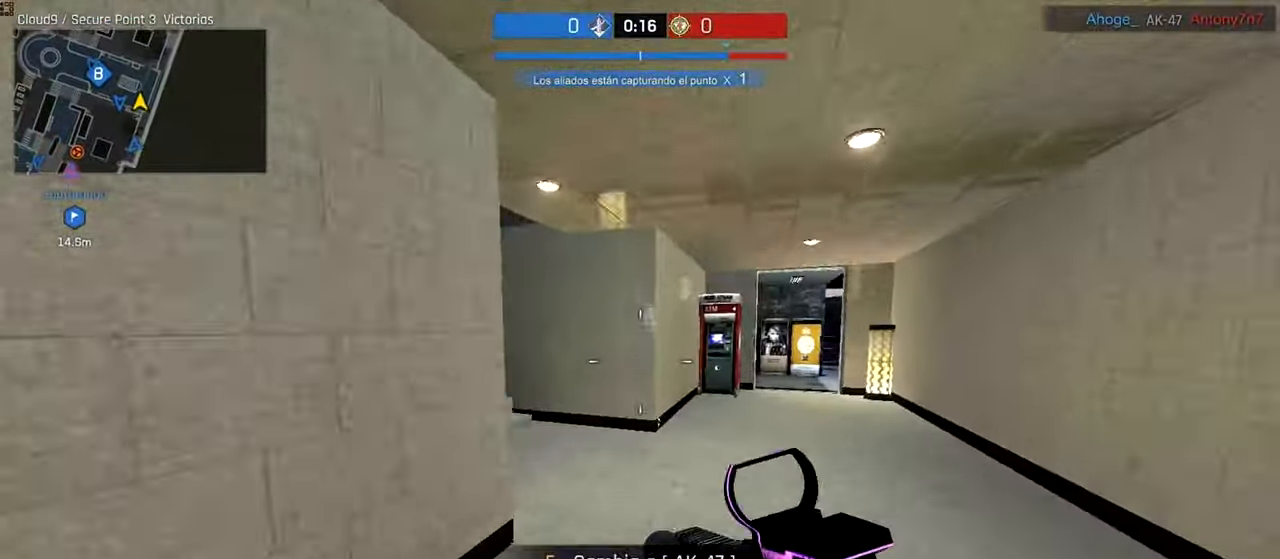
{"keys": ["ctrl", "w"], "mouse": [], "events": [[100, "d", "down"], [380, "d", "up"]]}
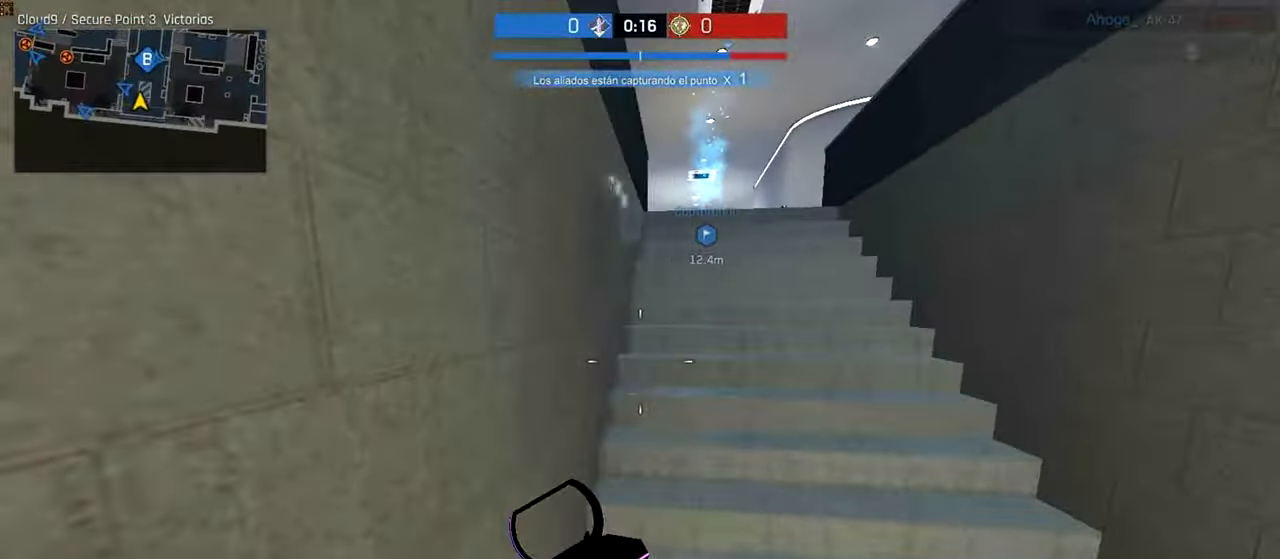
{"keys": ["ctrl", "d", "w"], "mouse": [], "events": [[100, "d", "down"], [240, "space", "down"], [400, "space", "up"]]}
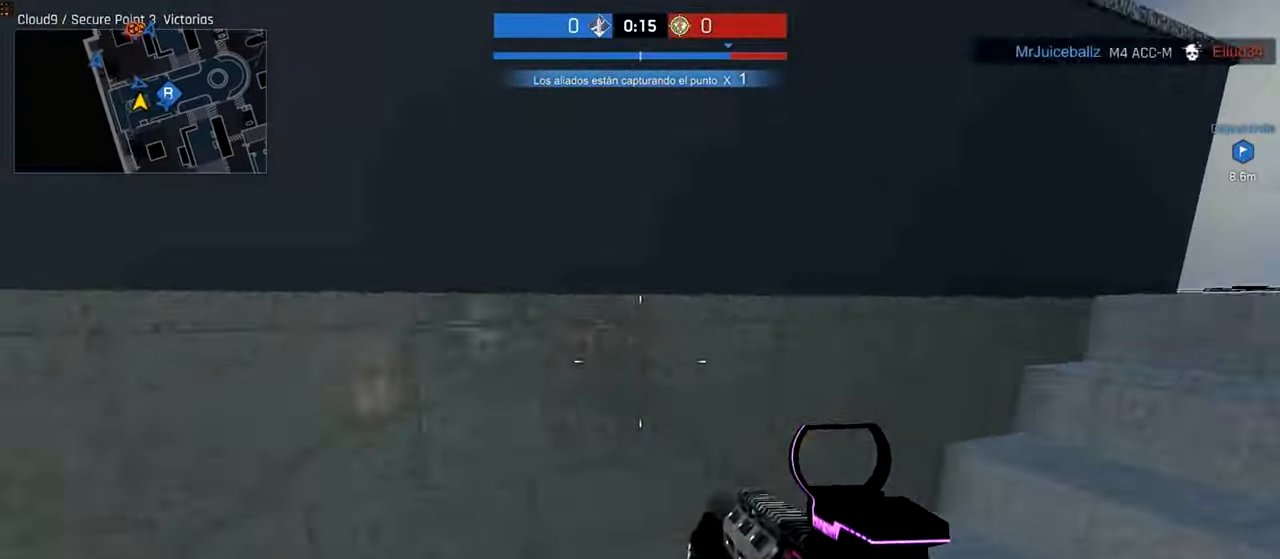
{"keys": ["ctrl", "d", "w"], "mouse": [], "events": [[240, "d", "up"], [440, "d", "down"]]}